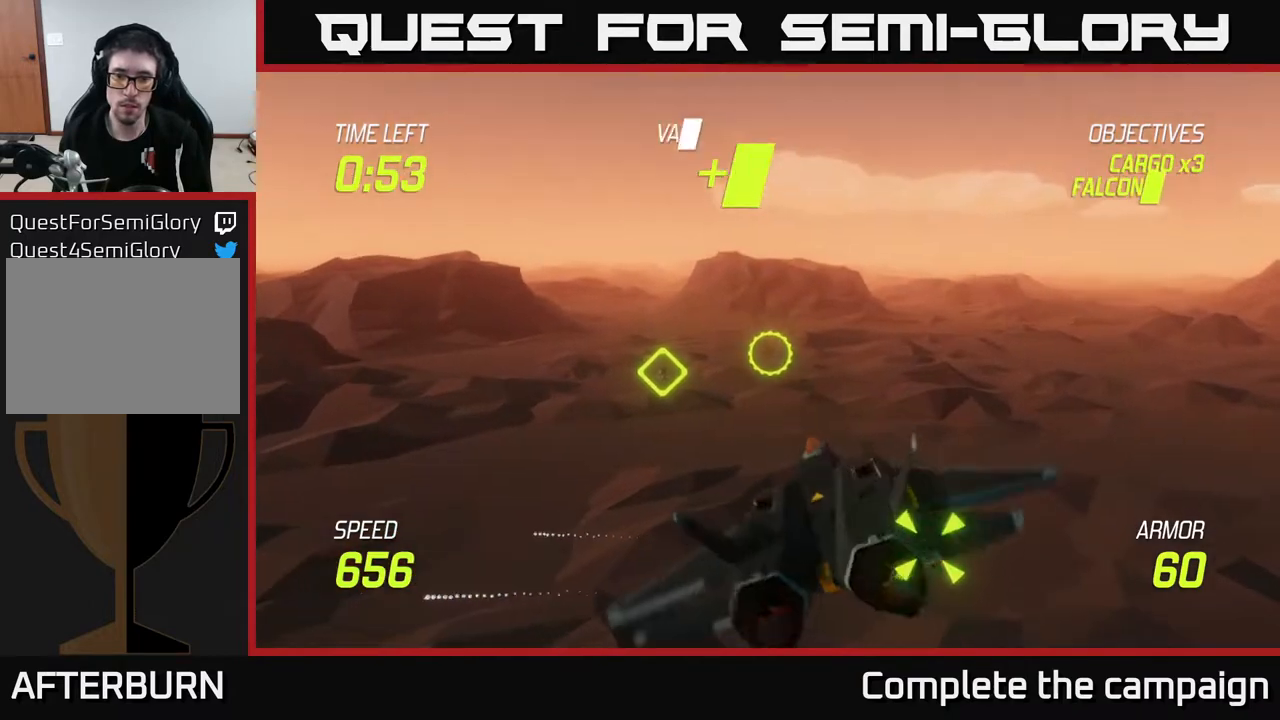
Gameplay with a controller (Xbox layout); each line is a JSON object with the inputs held at the frame after it. "events" lists button and stick changes between this image and that frame as [ms after this image, input, new state], when the widget could be followed in between.
{"buttons": [], "left_stick": "center", "right_stick": "center", "events": [[217, "R2", "down"], [300, "R2", "up"], [333, "left_stick", "center"], [383, "R2", "down"], [500, "R2", "up"]]}
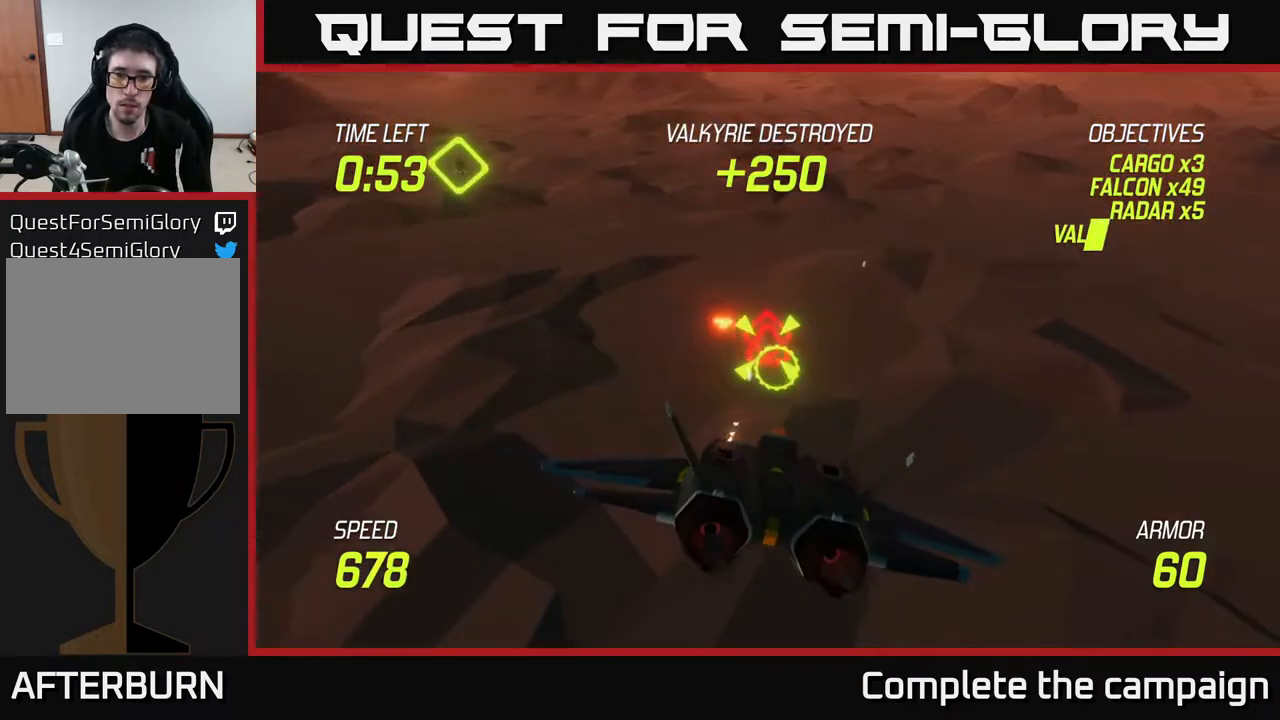
{"buttons": [], "left_stick": "left", "right_stick": "center", "events": [[100, "R2", "down"], [150, "left_stick", "right"], [200, "R2", "up"], [283, "R2", "down"], [367, "left_stick", "up"], [417, "R2", "up"], [433, "left_stick", "left"]]}
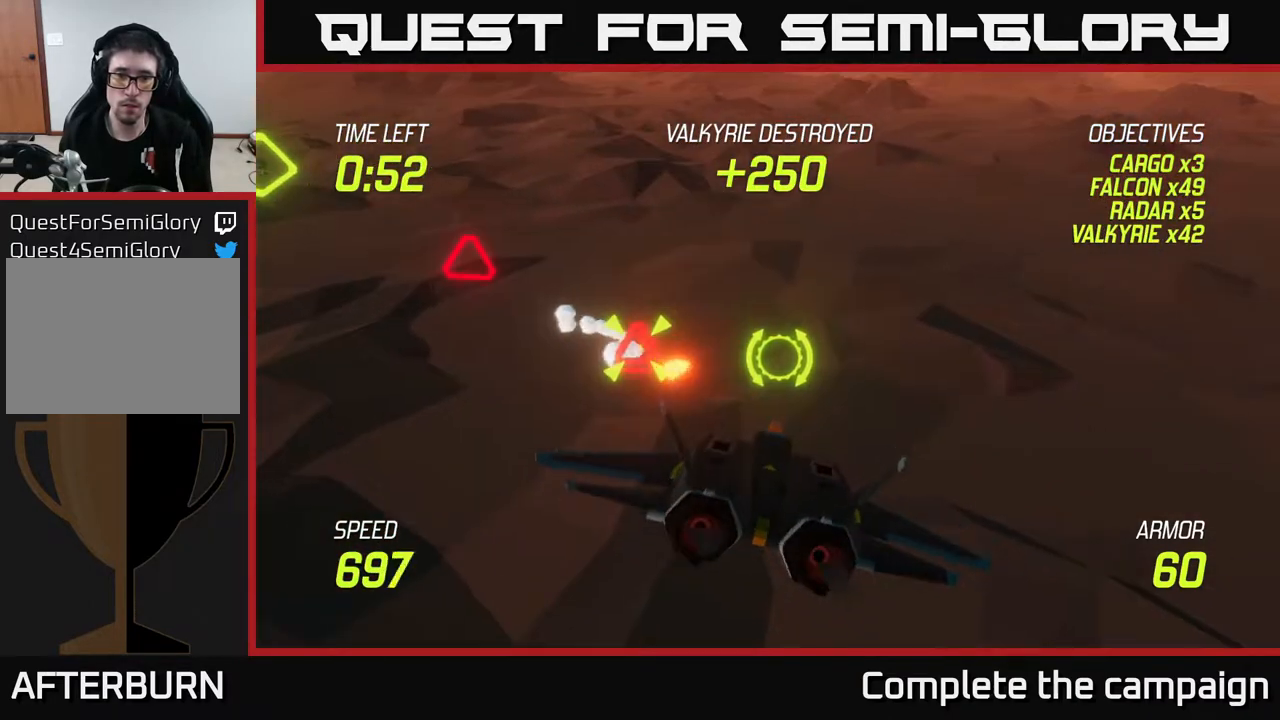
{"buttons": ["L2"], "left_stick": "up-right", "right_stick": "center", "events": [[17, "R2", "down"], [100, "left_stick", "down-left"], [117, "L2", "down"], [117, "R2", "up"], [217, "L2", "up"], [300, "L2", "down"], [417, "left_stick", "down-right"], [500, "left_stick", "up-right"]]}
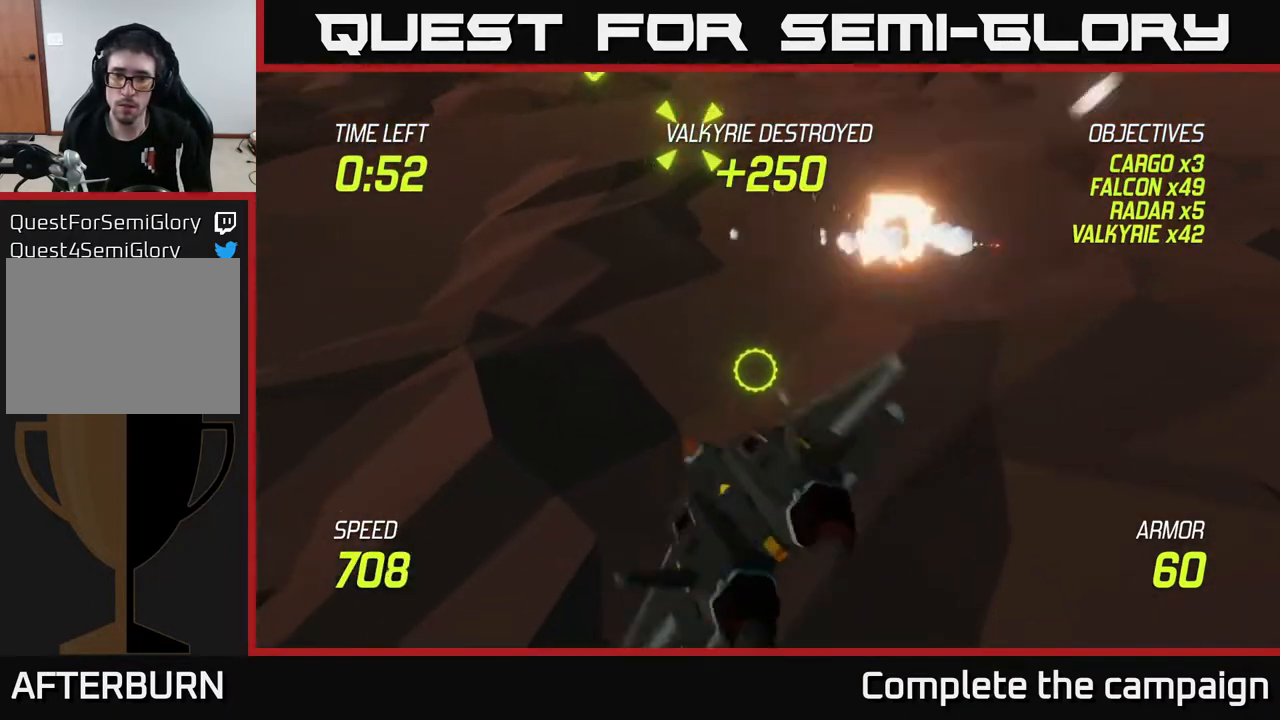
{"buttons": ["L2"], "left_stick": "up-left", "right_stick": "center", "events": [[400, "left_stick", "up-left"]]}
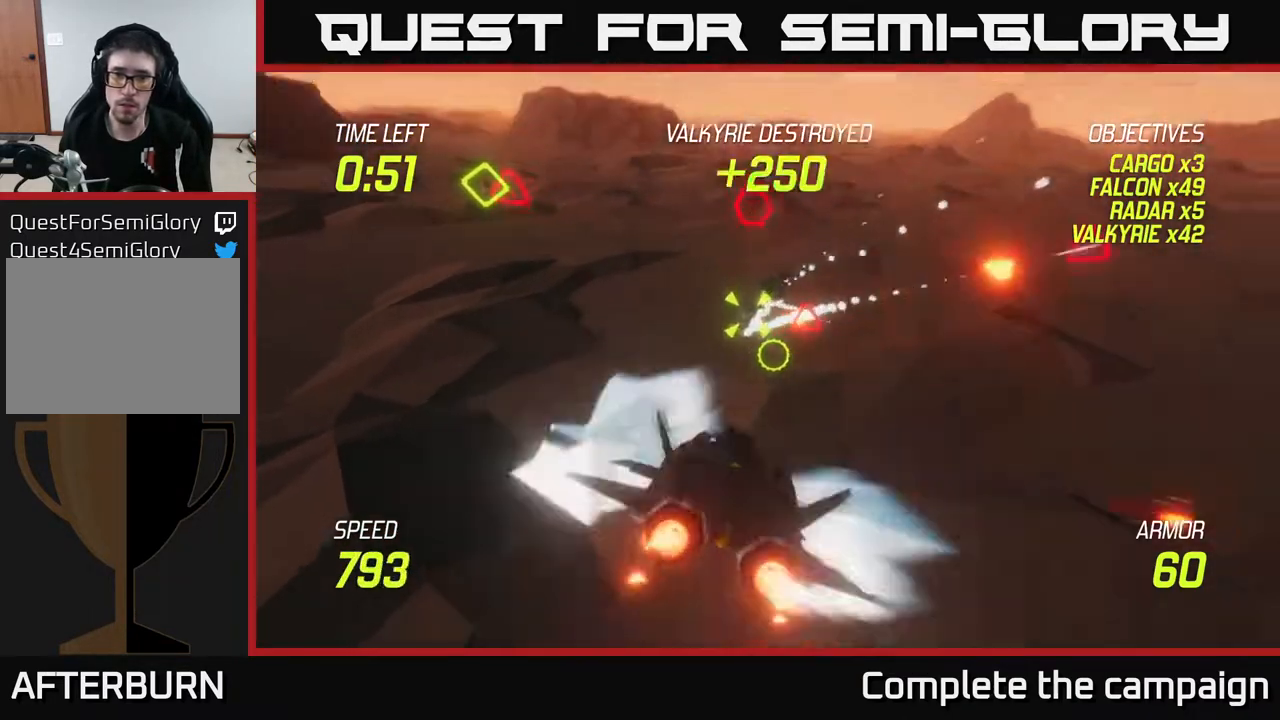
{"buttons": ["L2", "R2"], "left_stick": "center", "right_stick": "center", "events": [[17, "left_stick", "center"], [200, "left_stick", "up"], [317, "R2", "down"], [367, "left_stick", "center"]]}
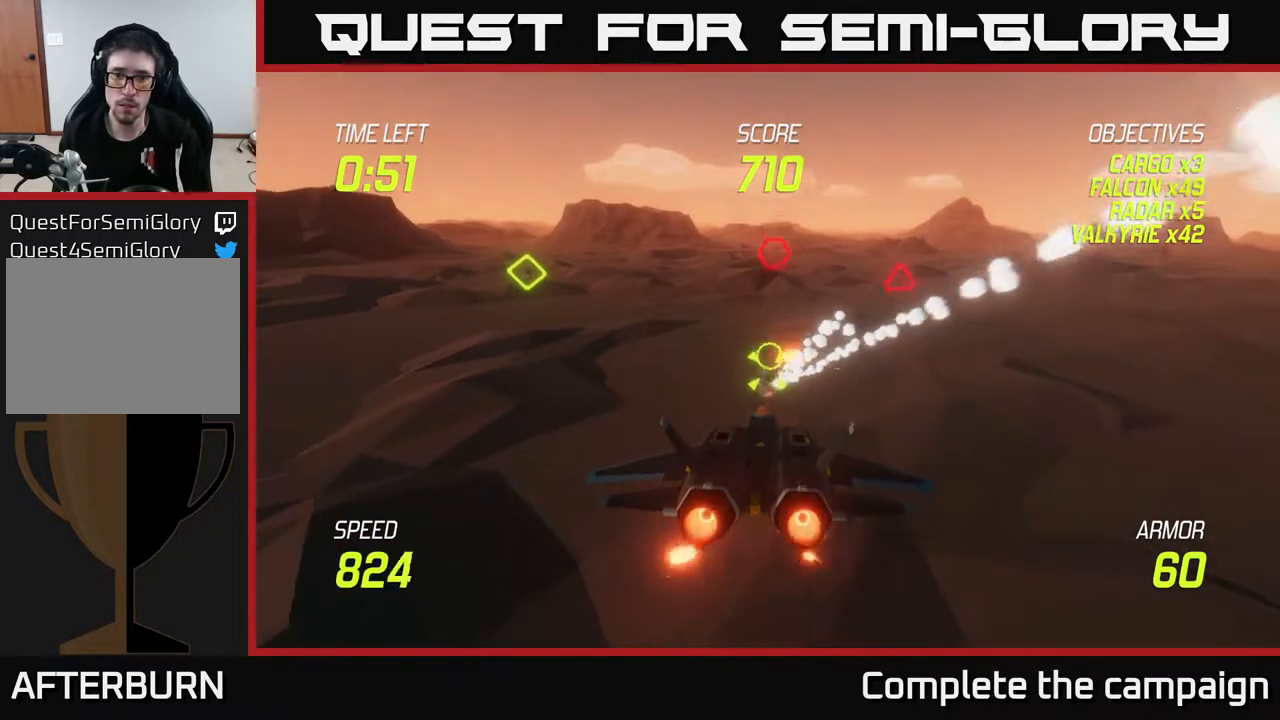
{"buttons": ["L2", "R2"], "left_stick": "center", "right_stick": "center", "events": []}
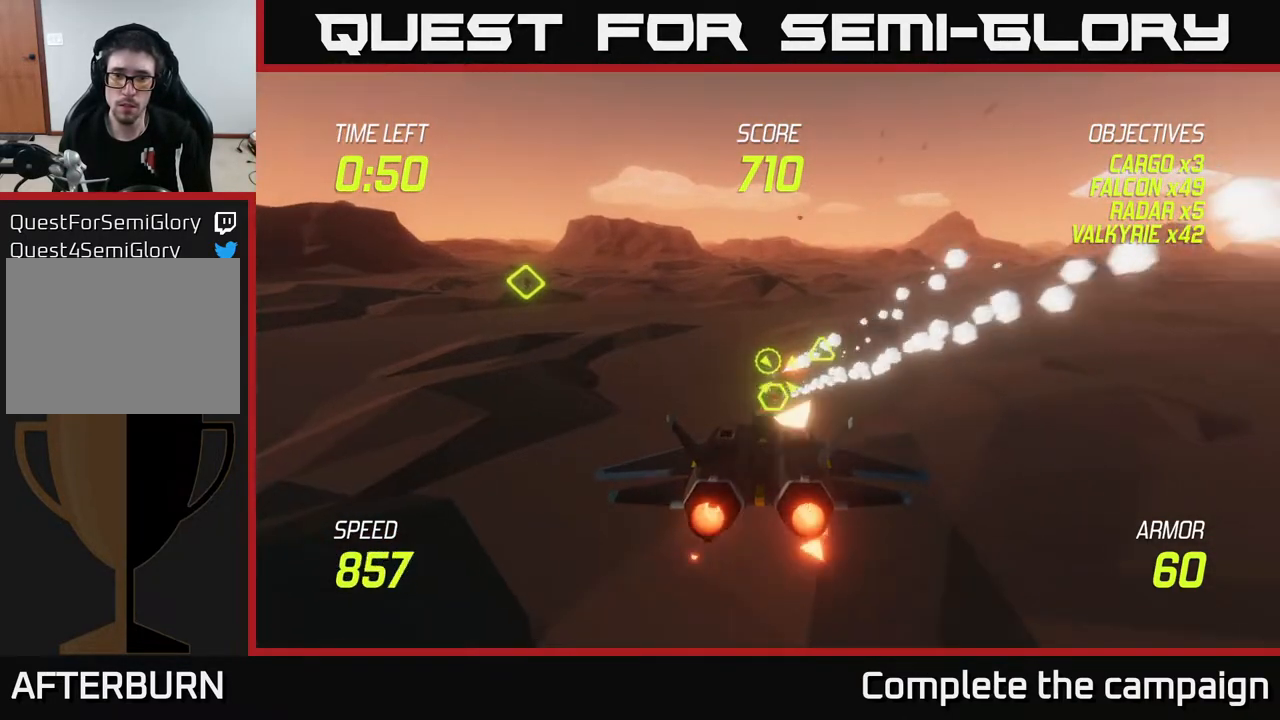
{"buttons": ["L2", "R2"], "left_stick": "center", "right_stick": "center", "events": []}
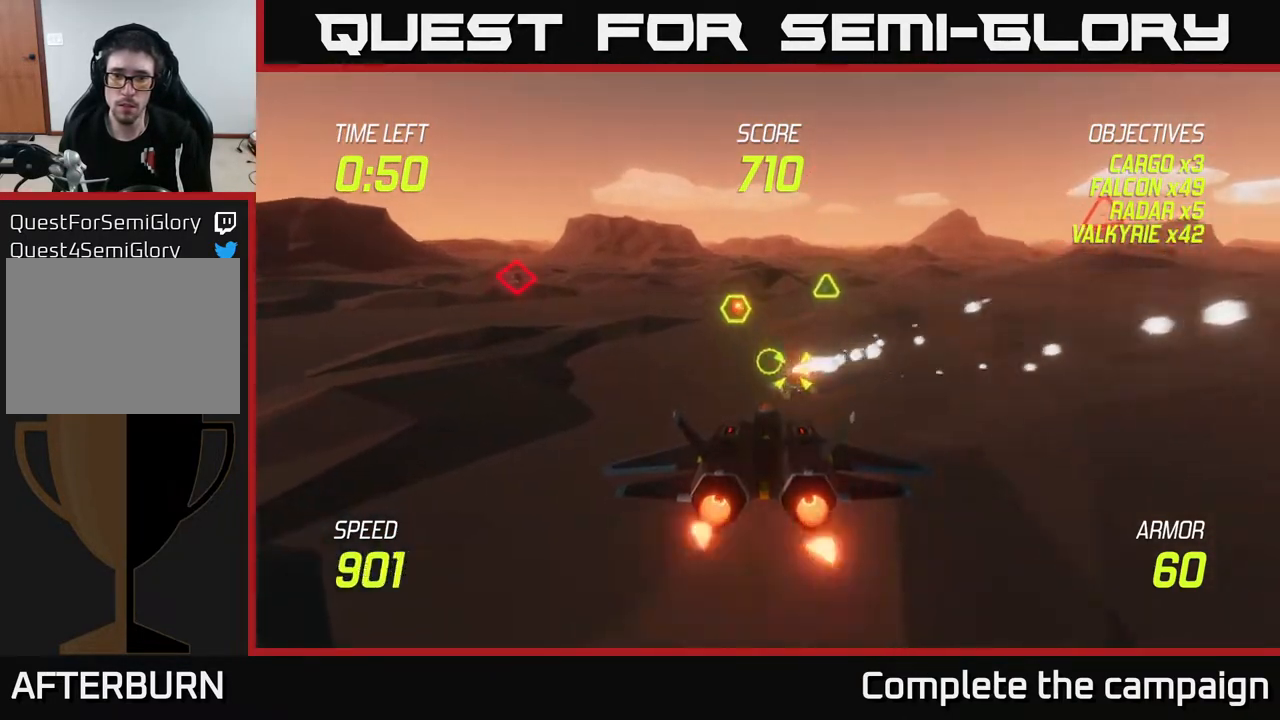
{"buttons": ["L2", "R2"], "left_stick": "center", "right_stick": "center", "events": [[83, "R2", "up"], [117, "left_stick", "right"], [350, "left_stick", "center"], [433, "R2", "down"]]}
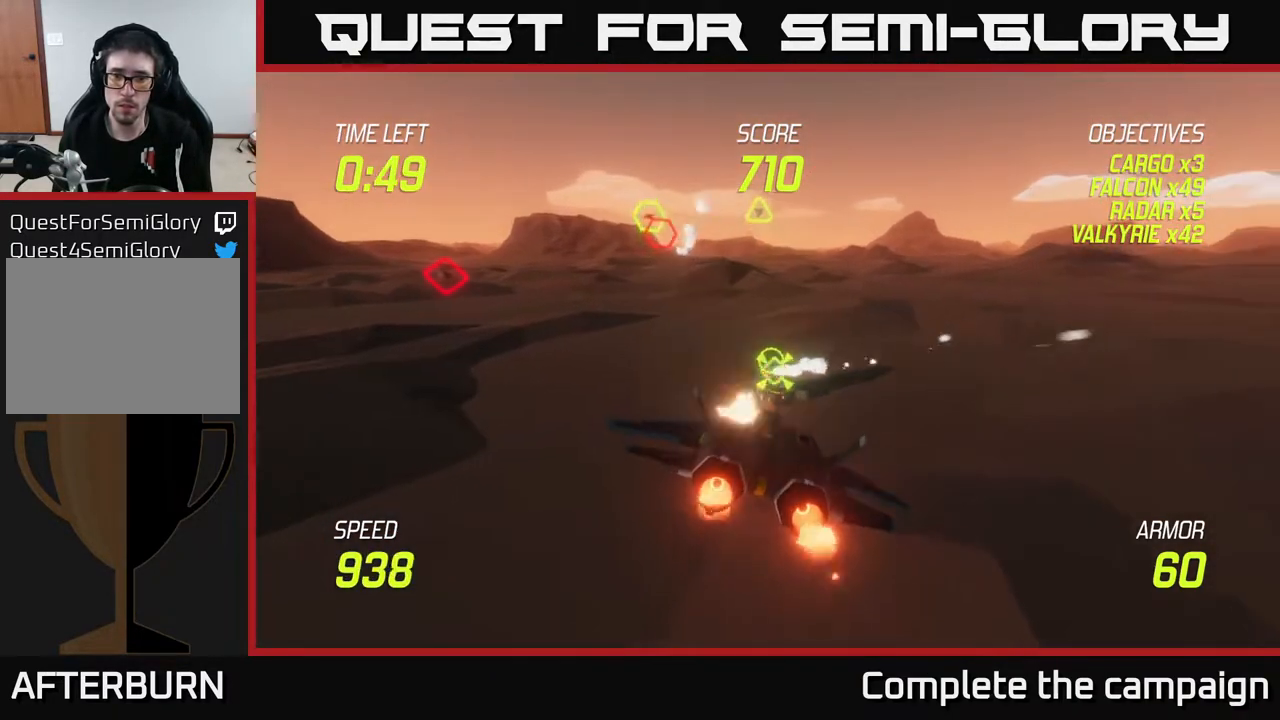
{"buttons": ["R2"], "left_stick": "up", "right_stick": "center", "events": [[283, "left_stick", "up"], [483, "L2", "up"]]}
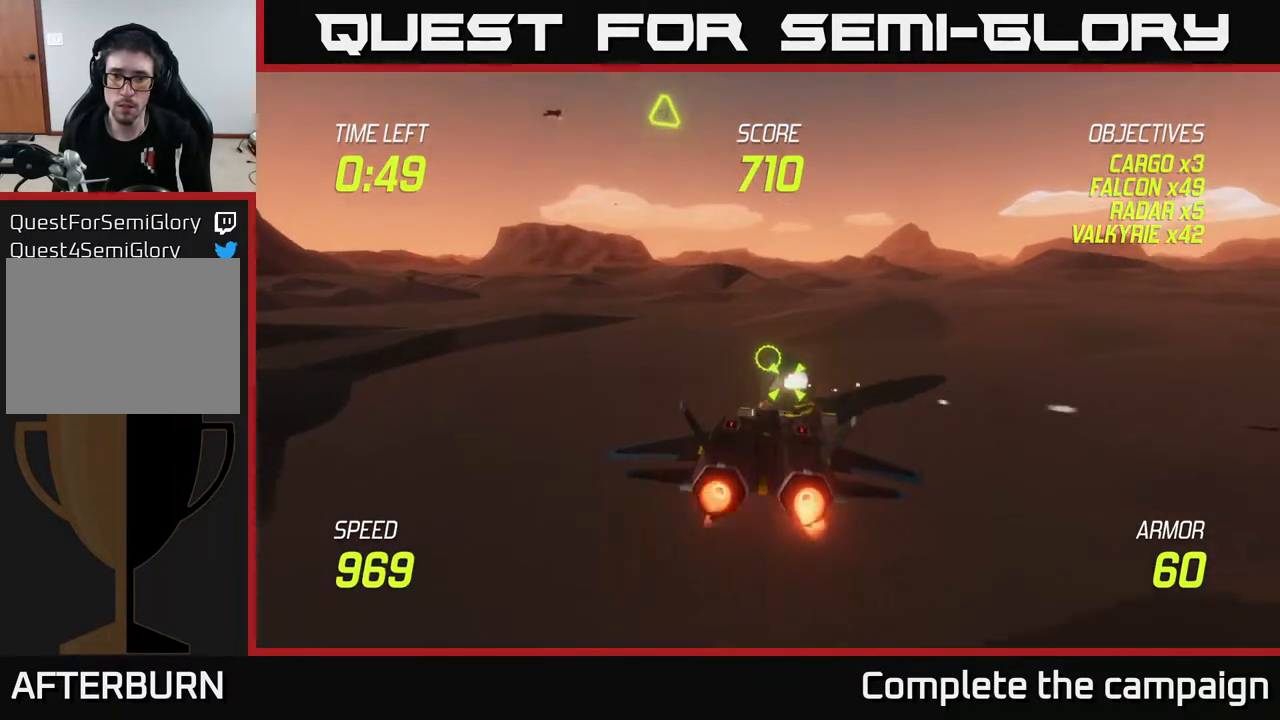
{"buttons": ["L2"], "left_stick": "up-left", "right_stick": "center", "events": [[17, "R2", "up"], [117, "R2", "down"], [200, "R2", "up"], [250, "left_stick", "up-left"], [417, "L2", "down"]]}
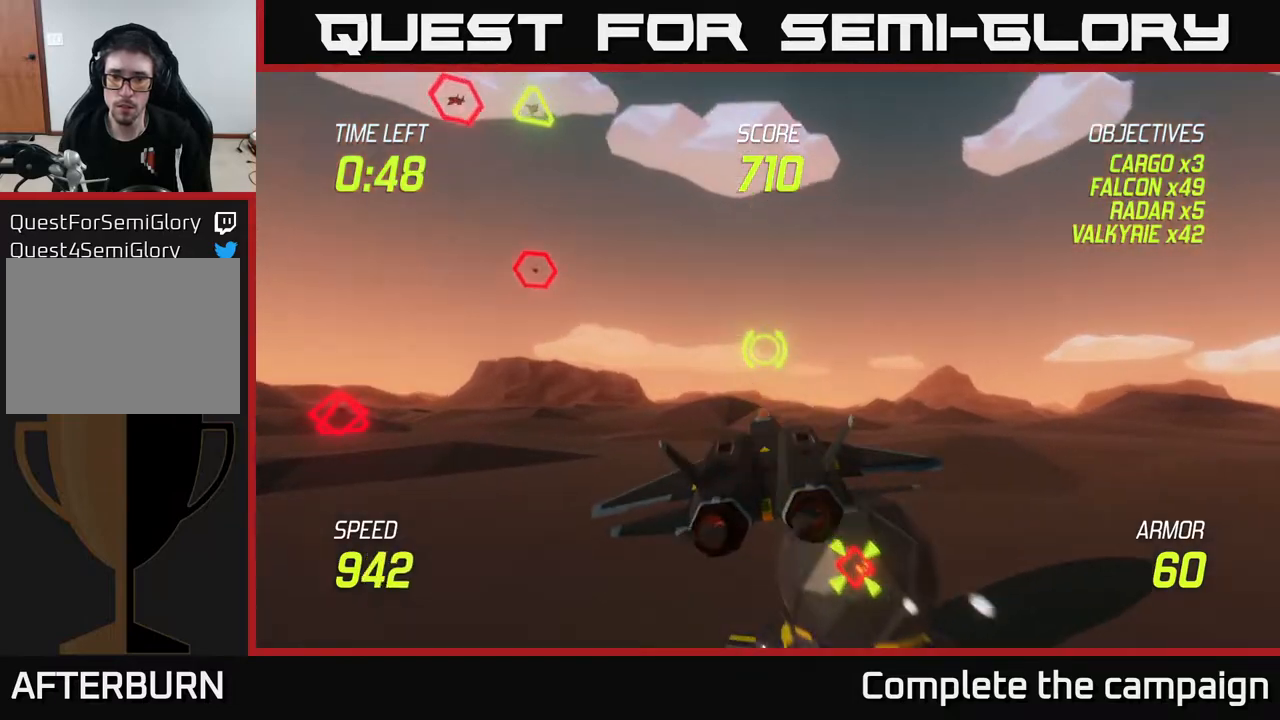
{"buttons": ["L2"], "left_stick": "up-left", "right_stick": "center", "events": [[50, "L2", "up"], [117, "left_stick", "left"], [133, "L2", "down"], [467, "left_stick", "up-left"]]}
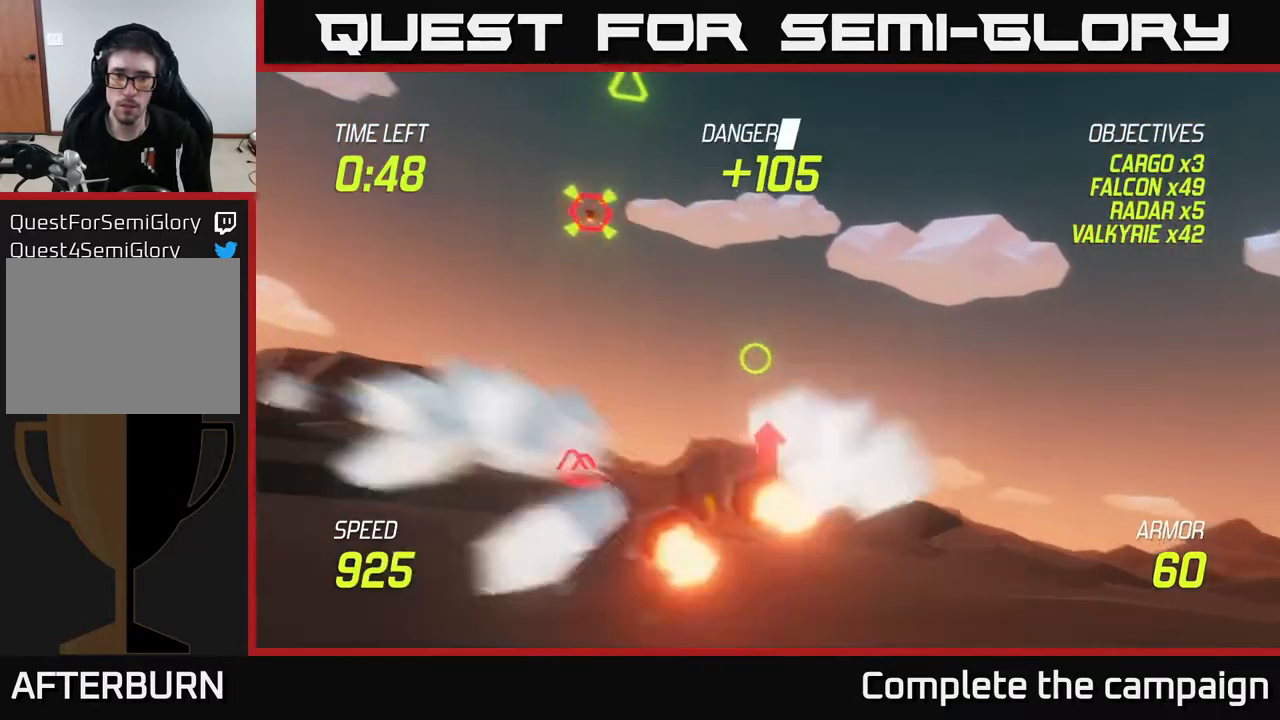
{"buttons": ["L2"], "left_stick": "up-left", "right_stick": "center", "events": []}
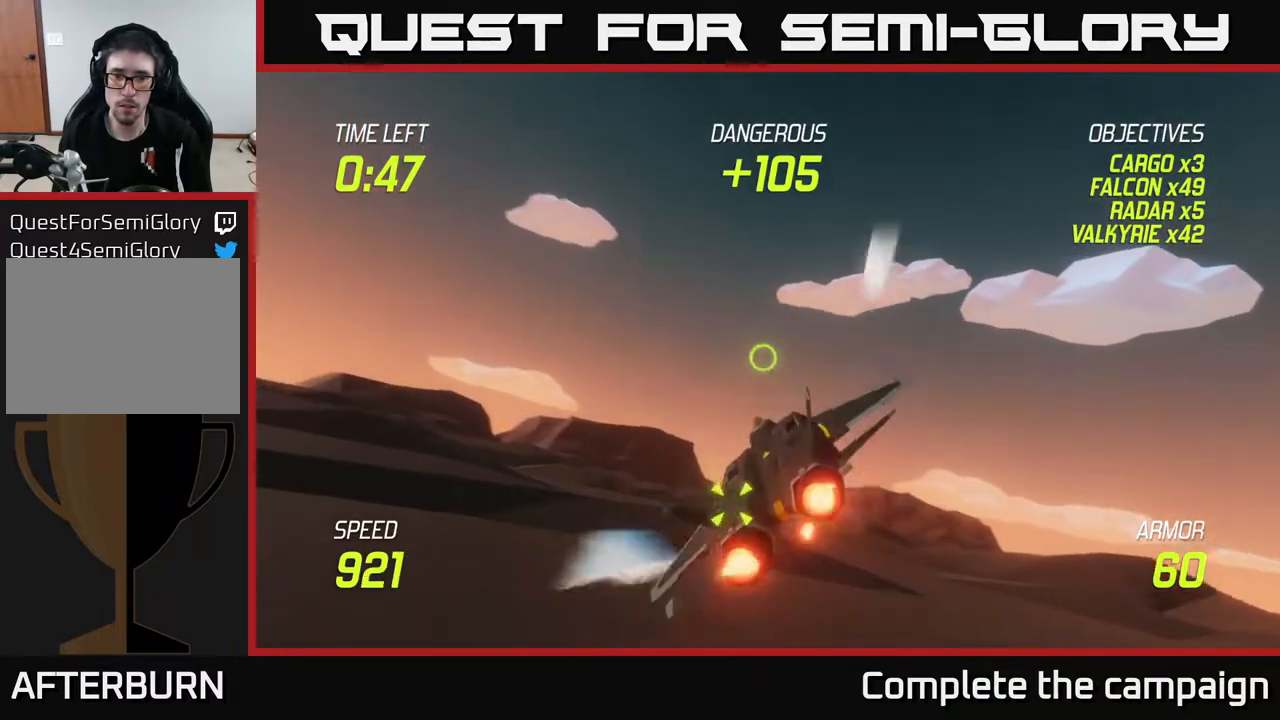
{"buttons": ["L2"], "left_stick": "left", "right_stick": "center", "events": [[267, "left_stick", "left"]]}
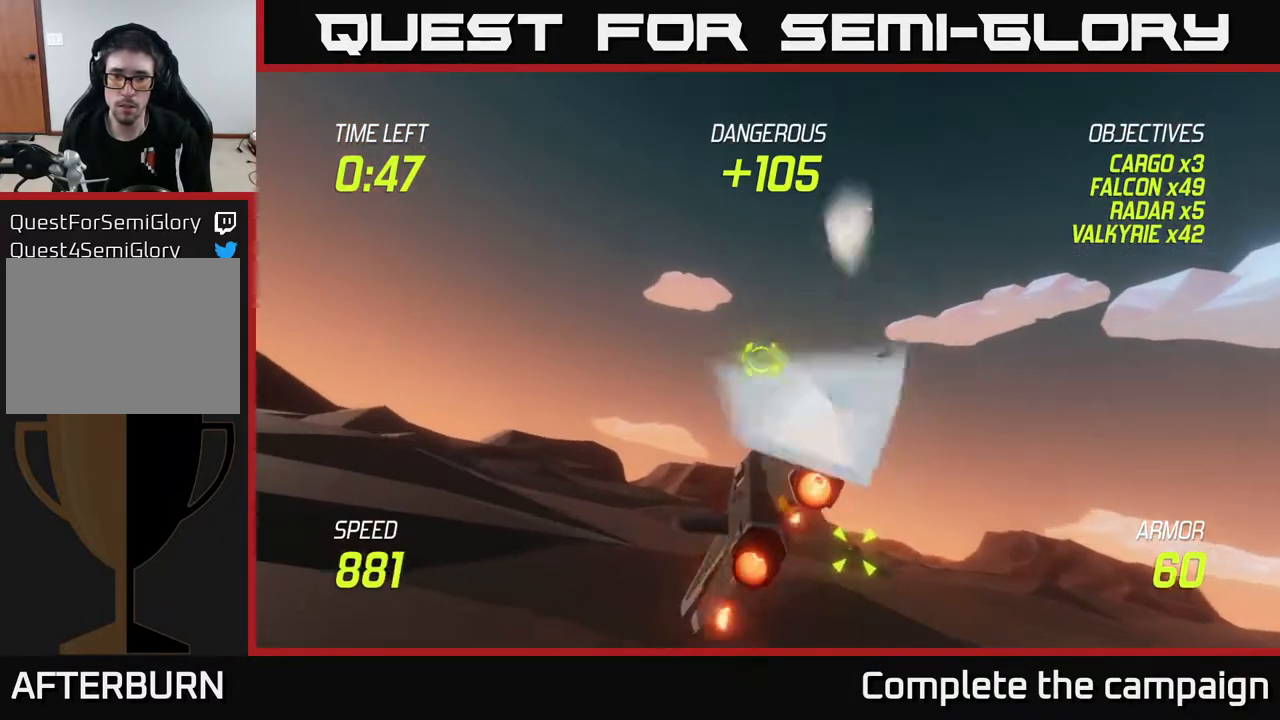
{"buttons": [], "left_stick": "left", "right_stick": "center", "events": [[150, "L2", "up"]]}
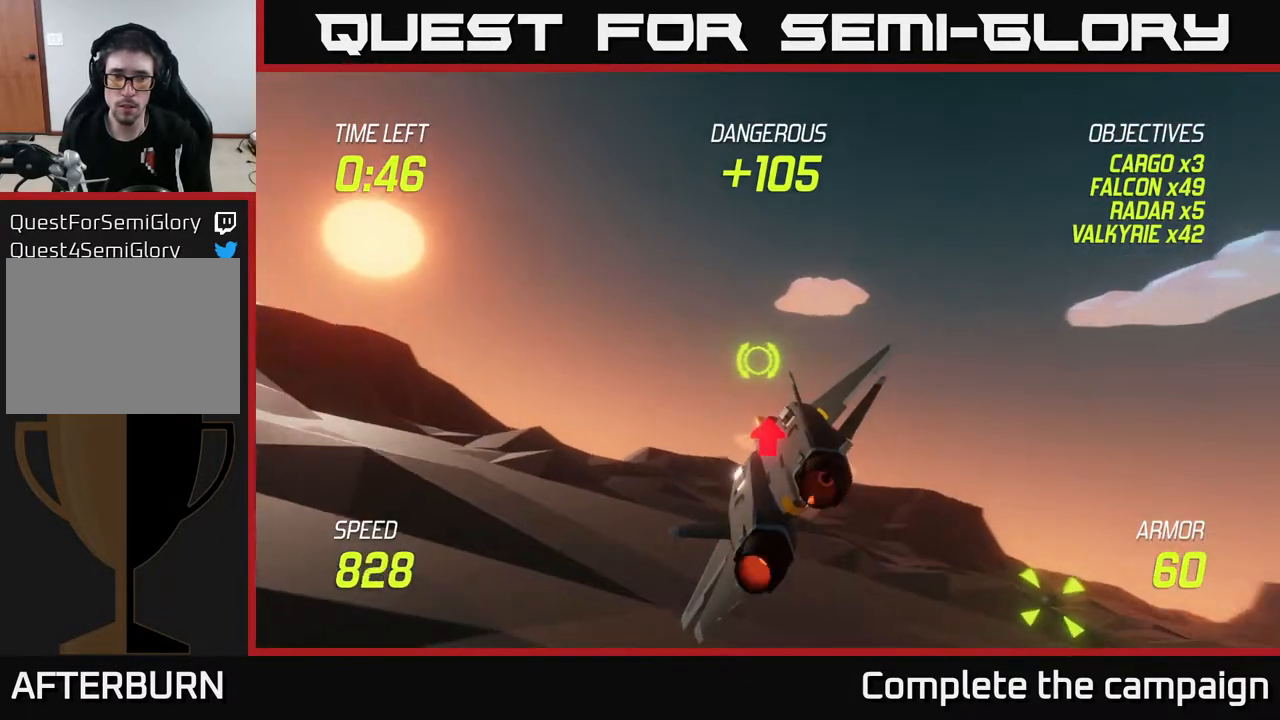
{"buttons": [], "left_stick": "left", "right_stick": "center", "events": [[133, "L2", "down"], [233, "L2", "up"], [367, "L2", "down"], [450, "L2", "up"]]}
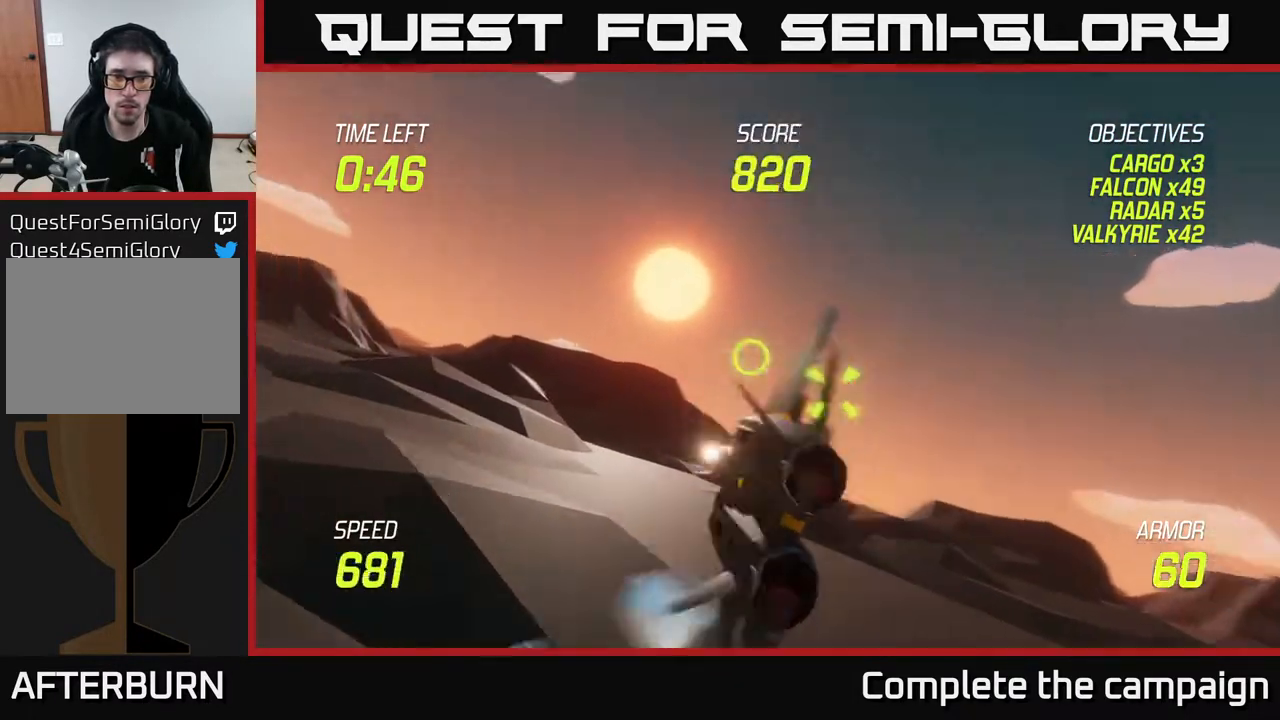
{"buttons": ["R2"], "left_stick": "right", "right_stick": "center", "events": [[67, "L2", "down"], [350, "left_stick", "up"], [400, "R2", "down"], [400, "left_stick", "right"], [500, "L2", "up"]]}
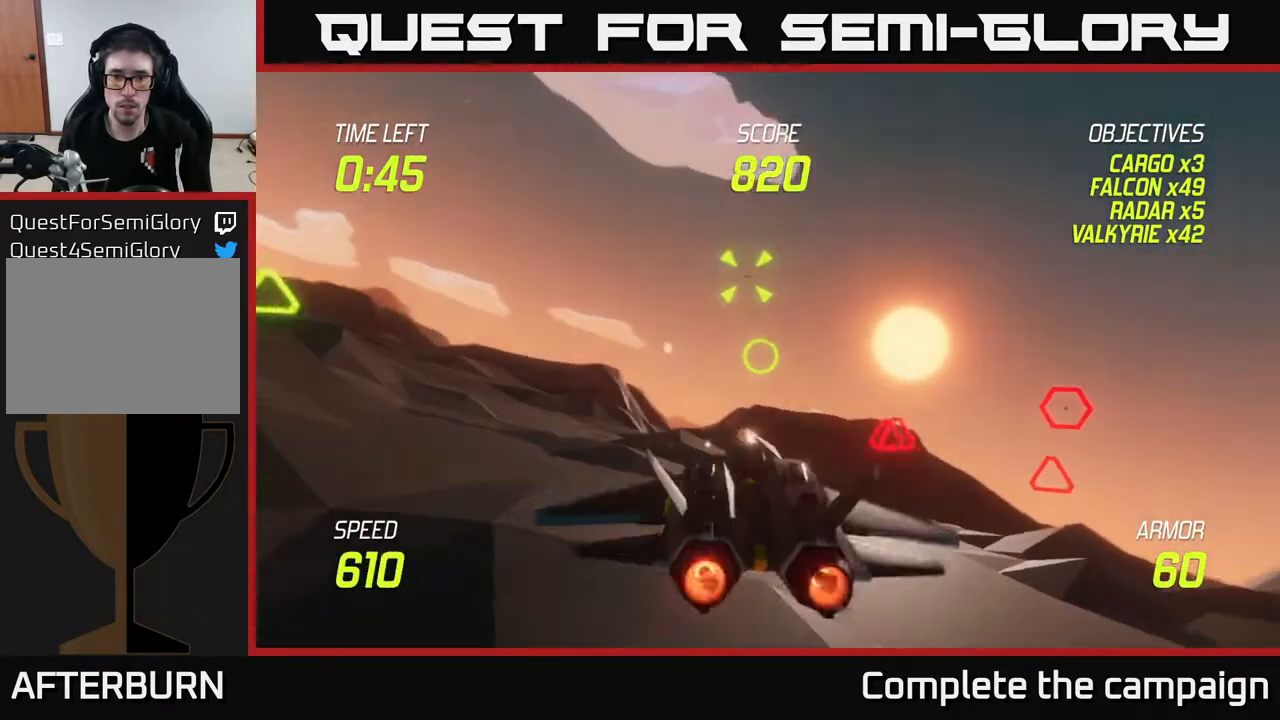
{"buttons": [], "left_stick": "up-right", "right_stick": "center", "events": [[17, "R2", "up"], [117, "R2", "down"], [133, "left_stick", "center"], [183, "left_stick", "left"], [250, "R2", "up"], [333, "L2", "down"], [333, "R2", "down"], [433, "R2", "up"], [433, "left_stick", "up-right"], [467, "L2", "up"]]}
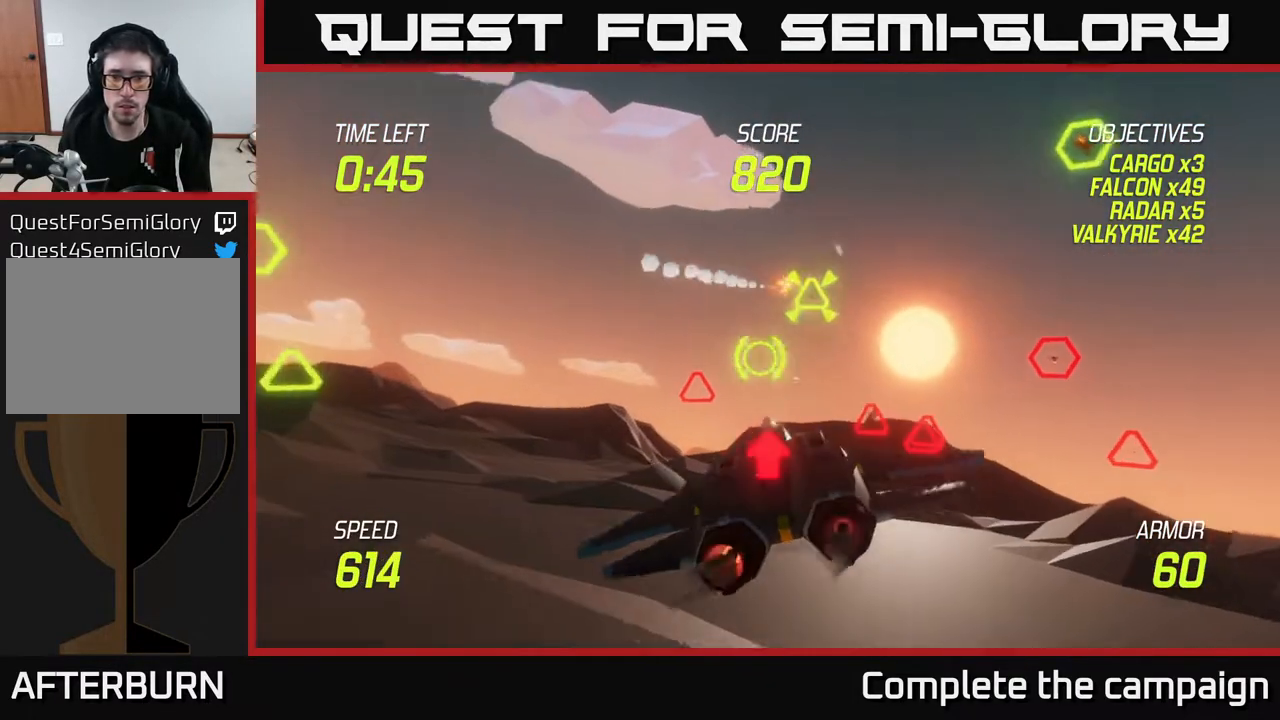
{"buttons": ["L2", "R2"], "left_stick": "up", "right_stick": "center", "events": [[83, "R2", "down"], [167, "L2", "down"], [167, "R2", "up"], [183, "left_stick", "down"], [267, "R2", "down"], [283, "L2", "up"], [350, "R2", "up"], [350, "left_stick", "right"], [367, "L2", "down"], [467, "left_stick", "up"], [483, "R2", "down"]]}
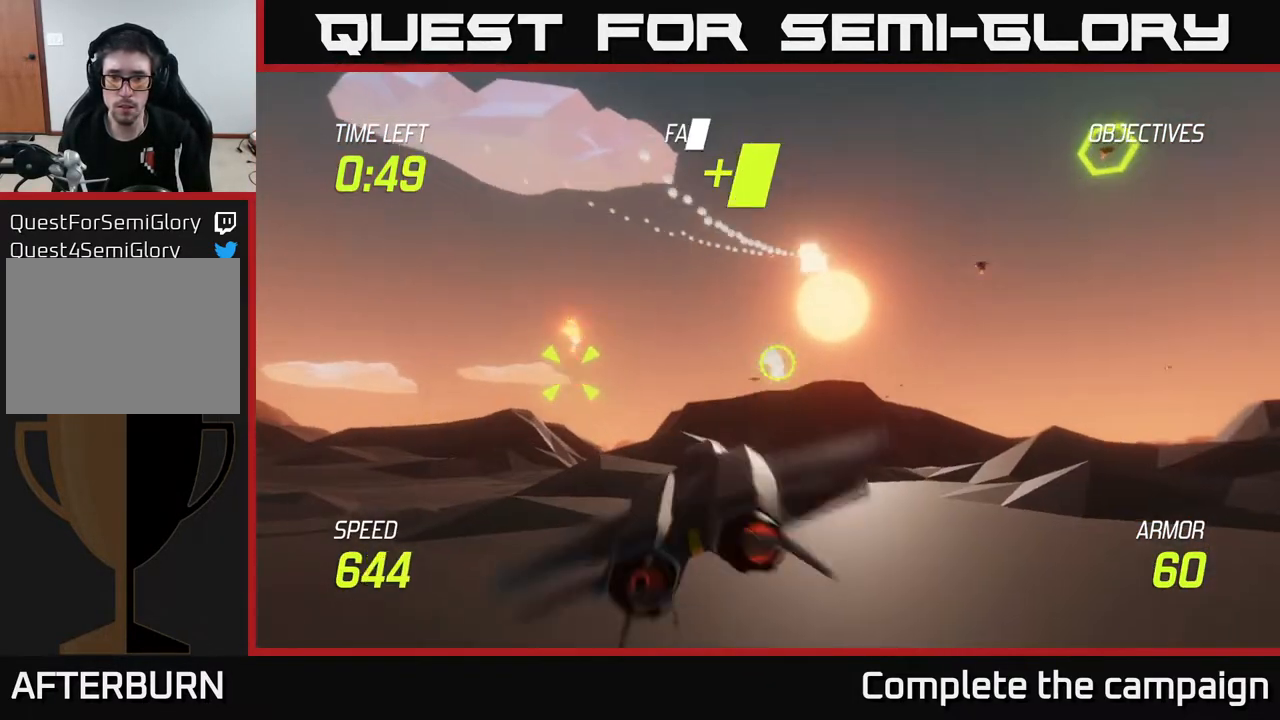
{"buttons": [], "left_stick": "up-left", "right_stick": "center", "events": [[50, "L2", "up"], [67, "R2", "up"], [100, "left_stick", "left"], [183, "L2", "down"], [300, "R2", "down"], [317, "L2", "up"], [400, "R2", "up"], [433, "left_stick", "up-left"]]}
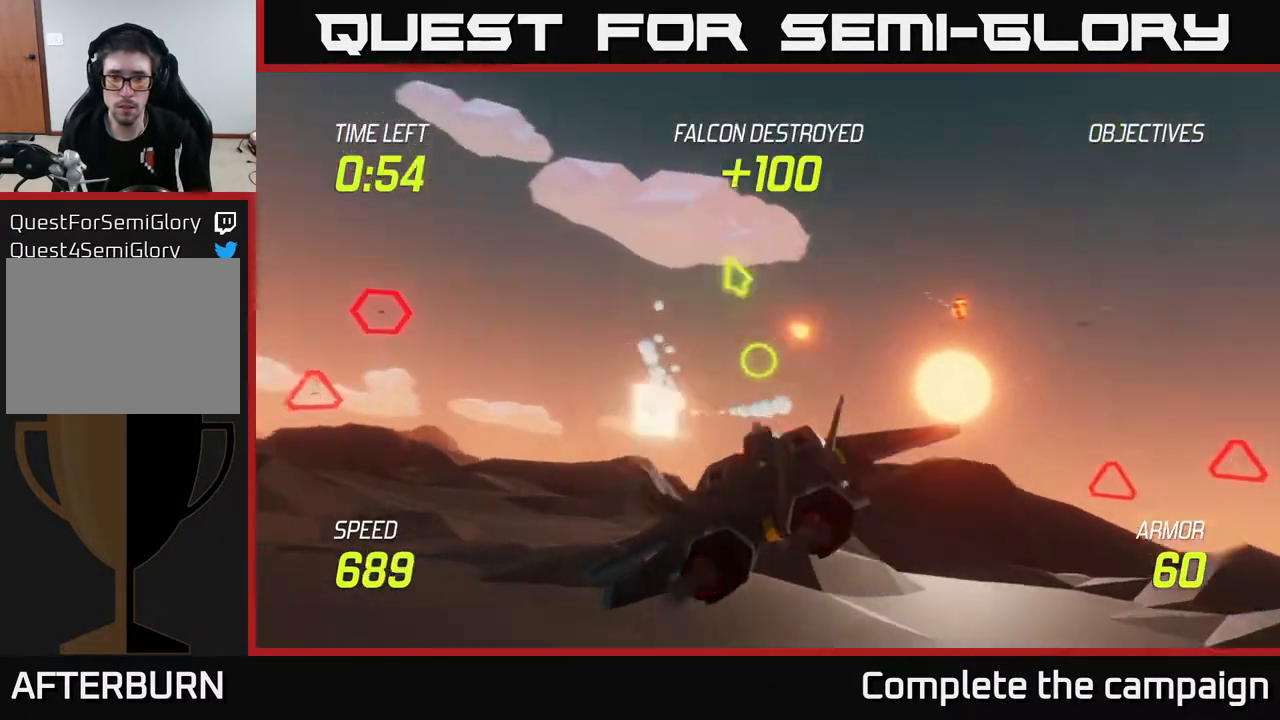
{"buttons": [], "left_stick": "left", "right_stick": "center", "events": [[17, "R2", "down"], [50, "left_stick", "left"], [133, "R2", "up"], [183, "left_stick", "center"], [267, "left_stick", "up"], [317, "L2", "down"], [450, "left_stick", "left"], [467, "L2", "up"]]}
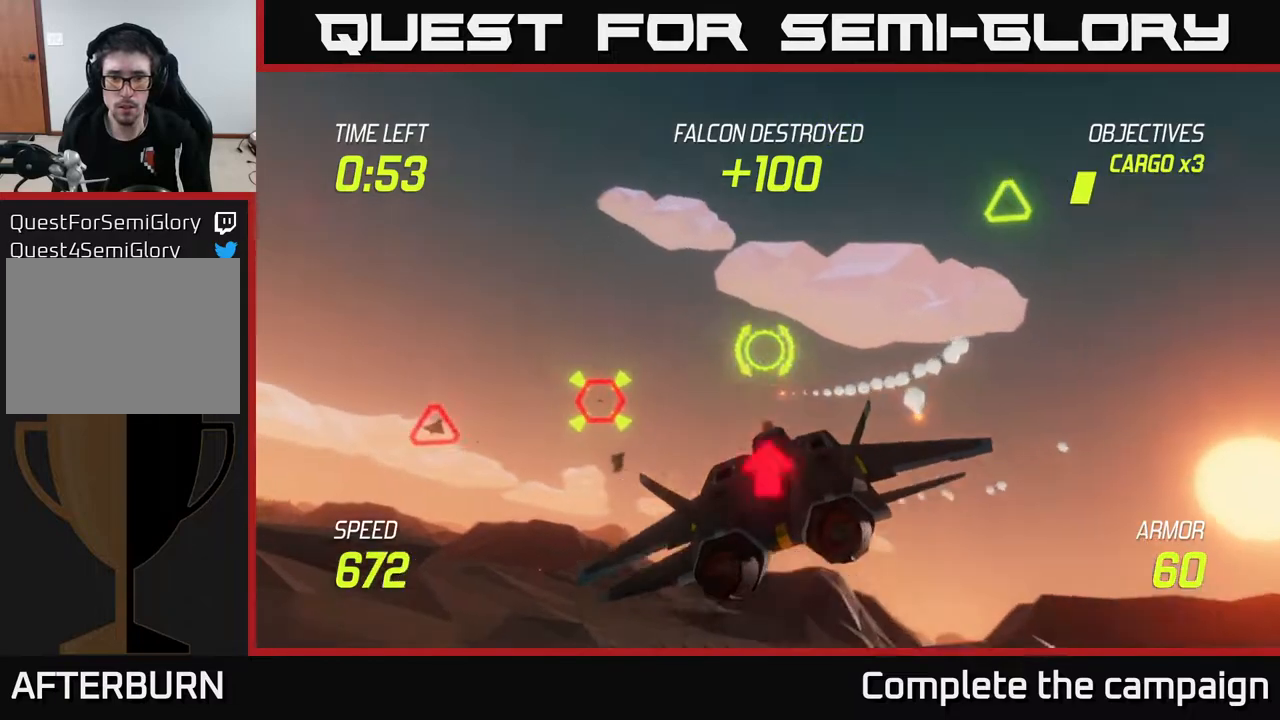
{"buttons": [], "left_stick": "right", "right_stick": "center", "events": [[67, "L2", "down"], [200, "L2", "up"], [217, "left_stick", "down"], [283, "R2", "down"], [350, "left_stick", "right"], [417, "R2", "up"]]}
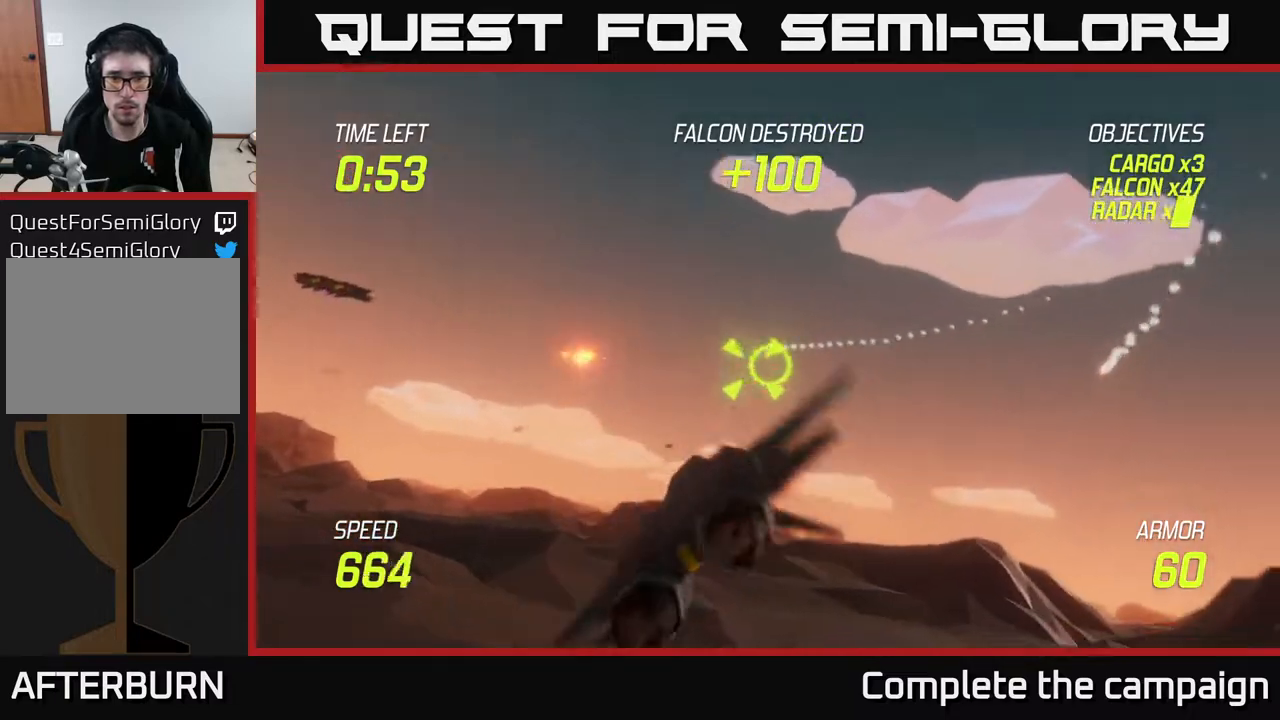
{"buttons": ["R2"], "left_stick": "center", "right_stick": "center", "events": [[17, "R2", "down"], [17, "left_stick", "center"], [167, "R2", "up"], [217, "R2", "down"], [350, "R2", "up"], [483, "R2", "down"]]}
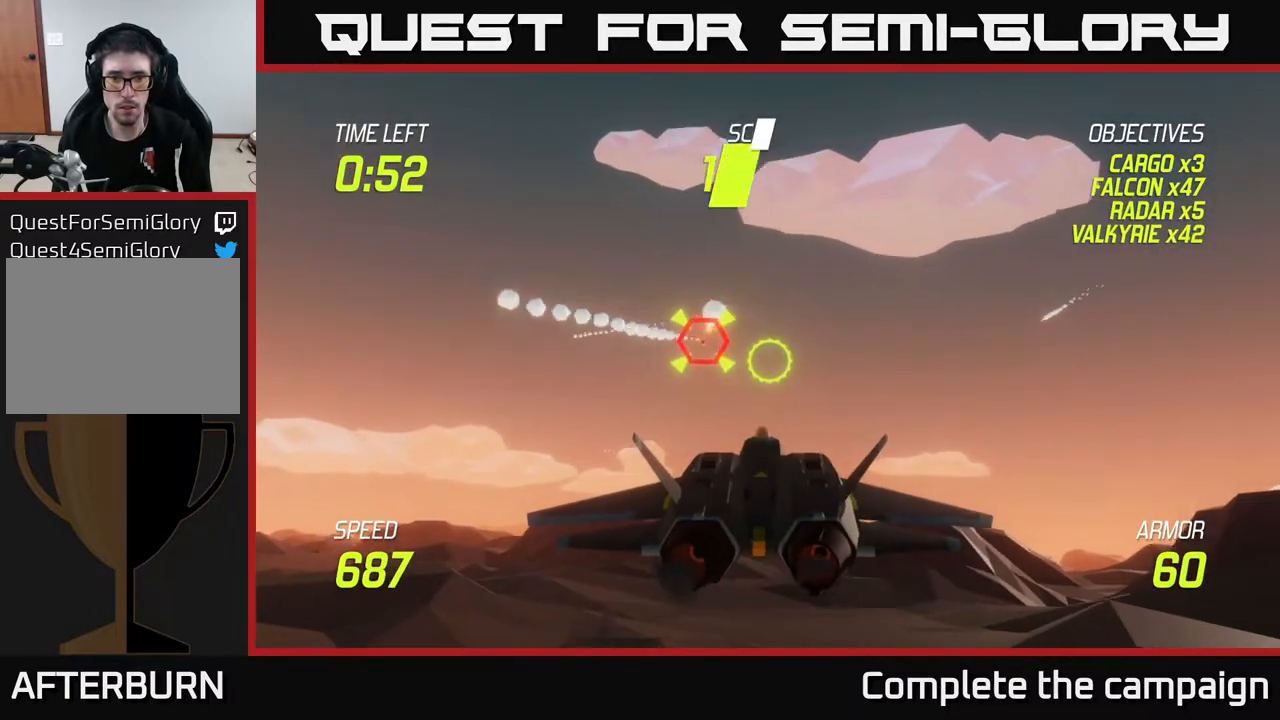
{"buttons": ["L2"], "left_stick": "left", "right_stick": "center", "events": [[67, "left_stick", "up"], [100, "R2", "up"], [117, "left_stick", "left"], [167, "left_stick", "down-left"], [183, "L2", "down"], [317, "L2", "up"], [400, "L2", "down"], [400, "left_stick", "left"]]}
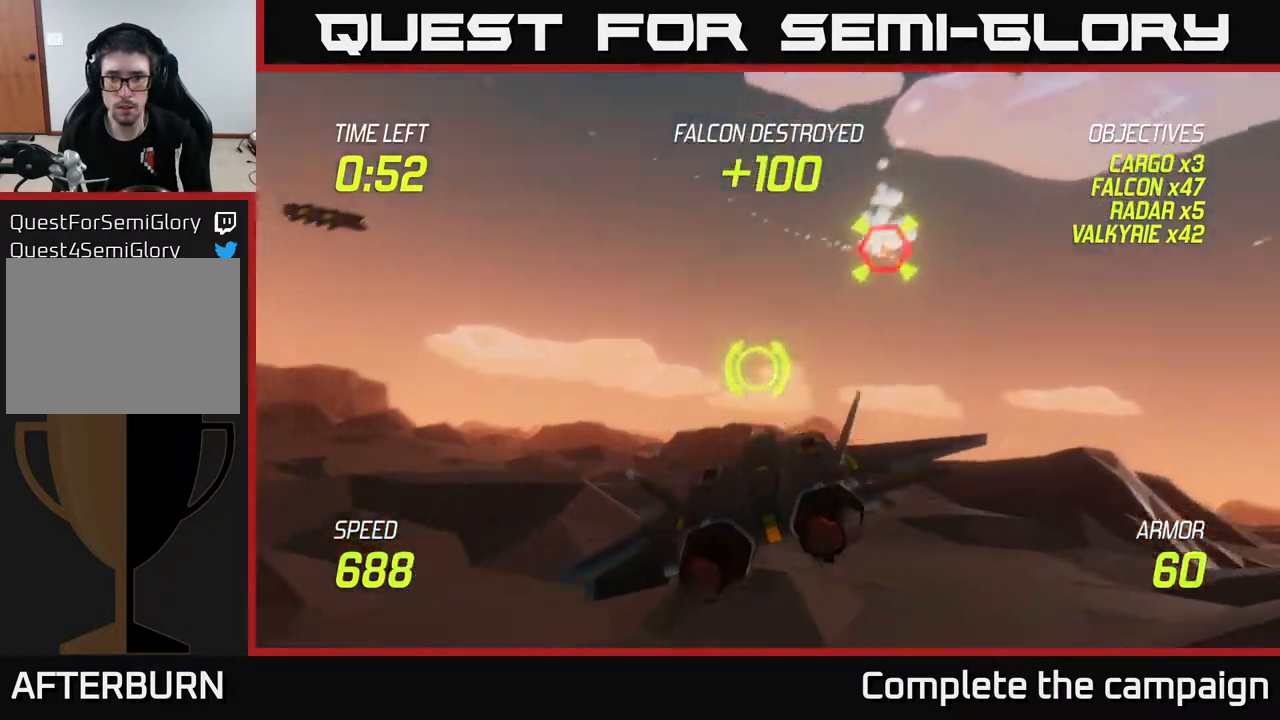
{"buttons": [], "left_stick": "up-left", "right_stick": "center", "events": [[33, "L2", "up"], [50, "left_stick", "up-left"], [133, "L2", "down"], [383, "L2", "up"]]}
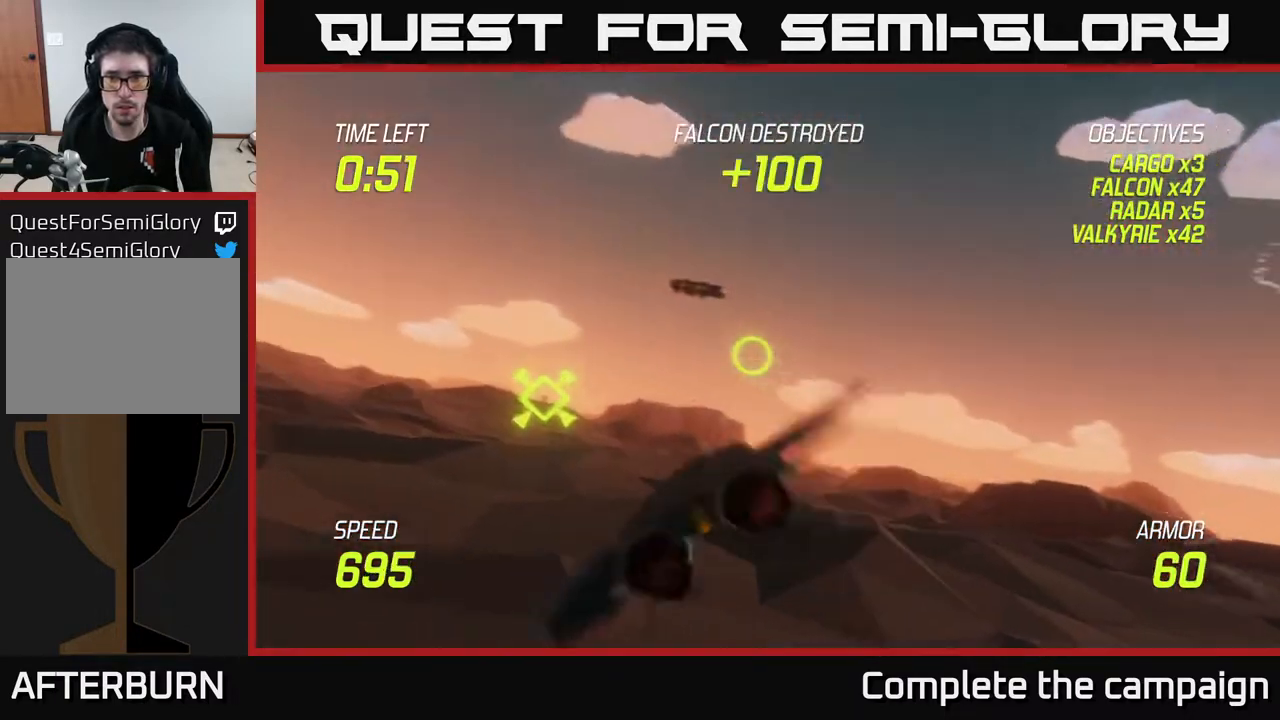
{"buttons": ["R2"], "left_stick": "down-right", "right_stick": "center", "events": [[67, "R2", "down"], [233, "R2", "up"], [300, "R2", "down"], [300, "left_stick", "up-right"], [450, "left_stick", "down-right"]]}
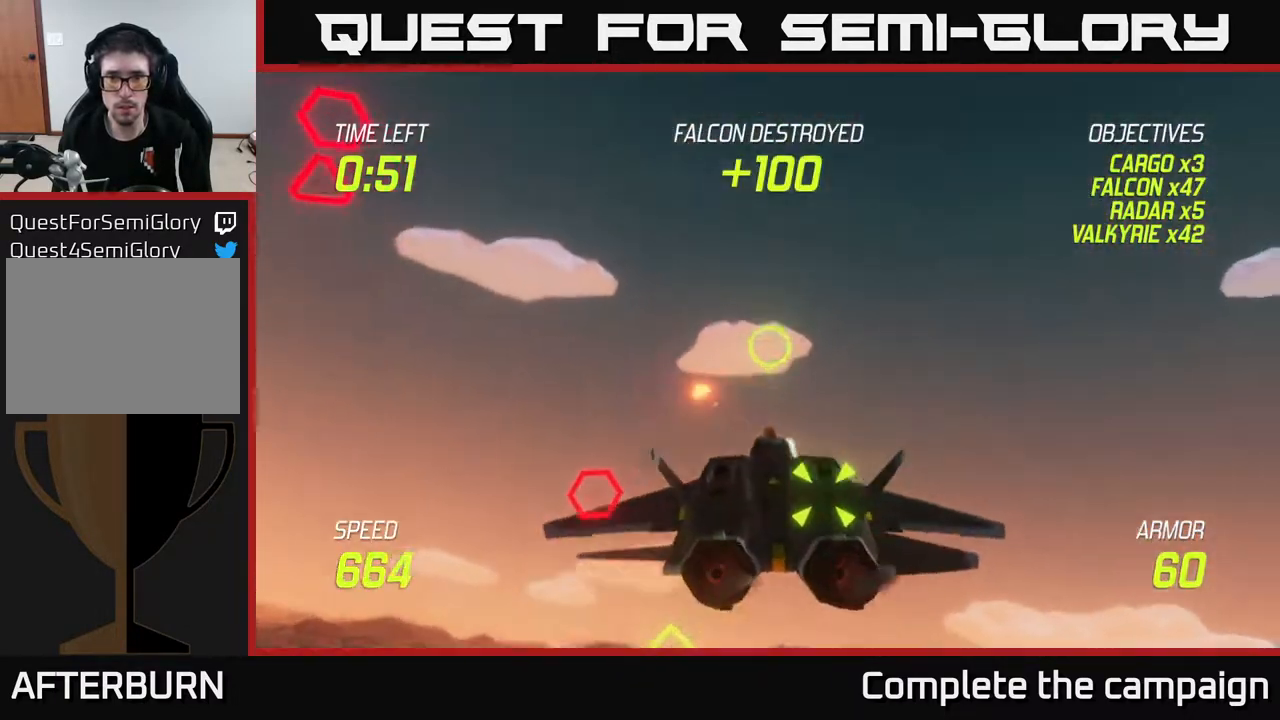
{"buttons": [], "left_stick": "left", "right_stick": "center", "events": [[17, "left_stick", "down"], [200, "left_stick", "down-left"], [350, "L2", "down"], [350, "R2", "up"], [417, "left_stick", "left"], [500, "L2", "up"]]}
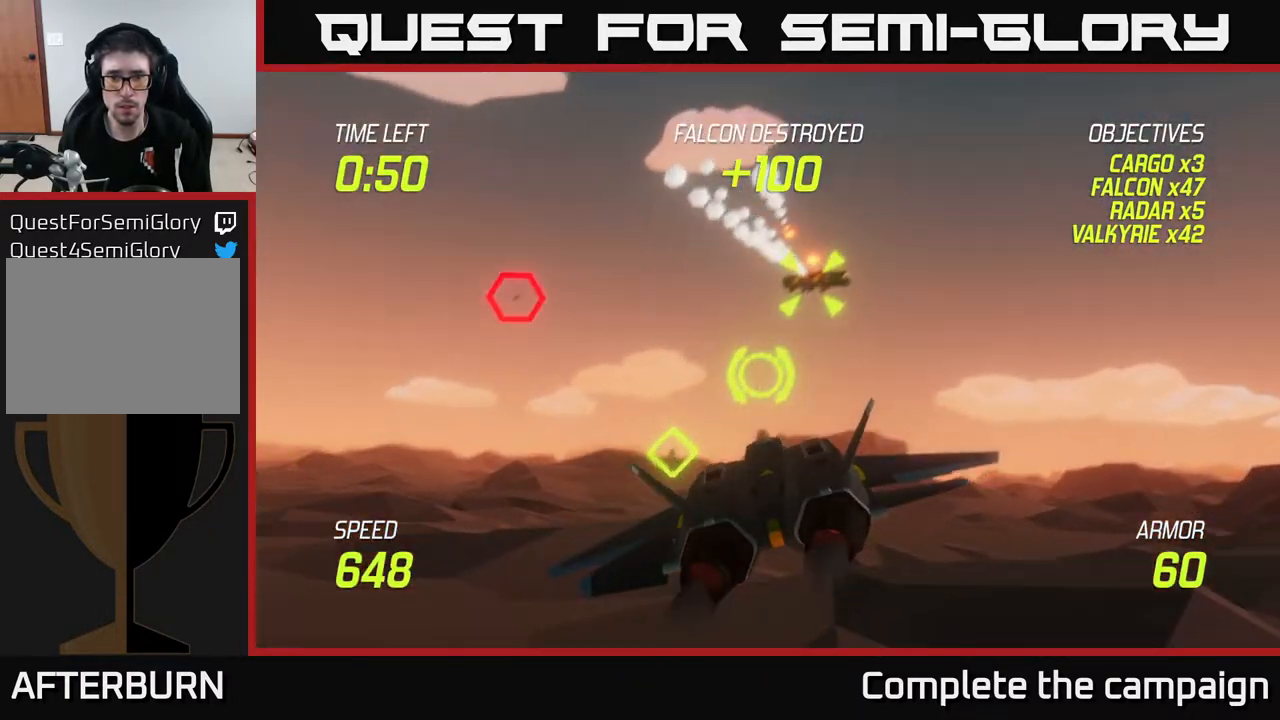
{"buttons": ["L2"], "left_stick": "up", "right_stick": "center", "events": [[67, "L2", "down"], [183, "L2", "up"], [217, "left_stick", "up-left"], [283, "L2", "down"], [367, "left_stick", "up"]]}
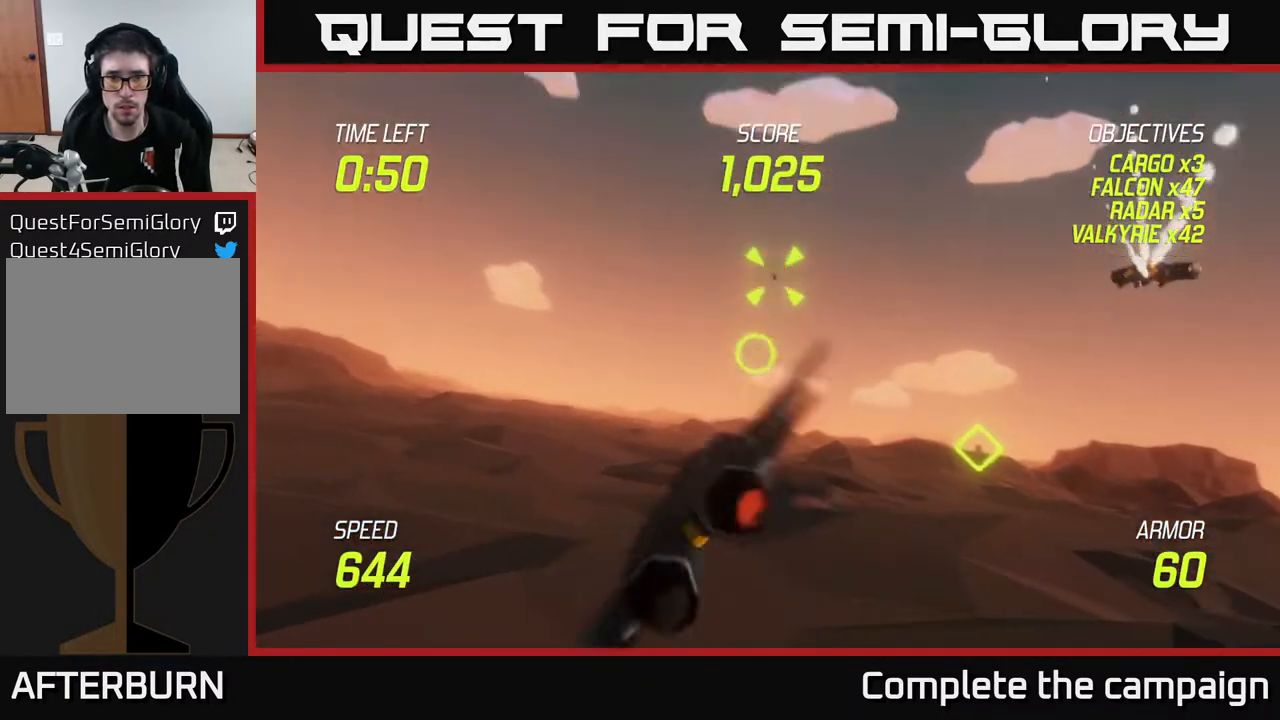
{"buttons": ["L2", "R2"], "left_stick": "left", "right_stick": "center", "events": [[117, "R2", "down"], [233, "left_stick", "left"]]}
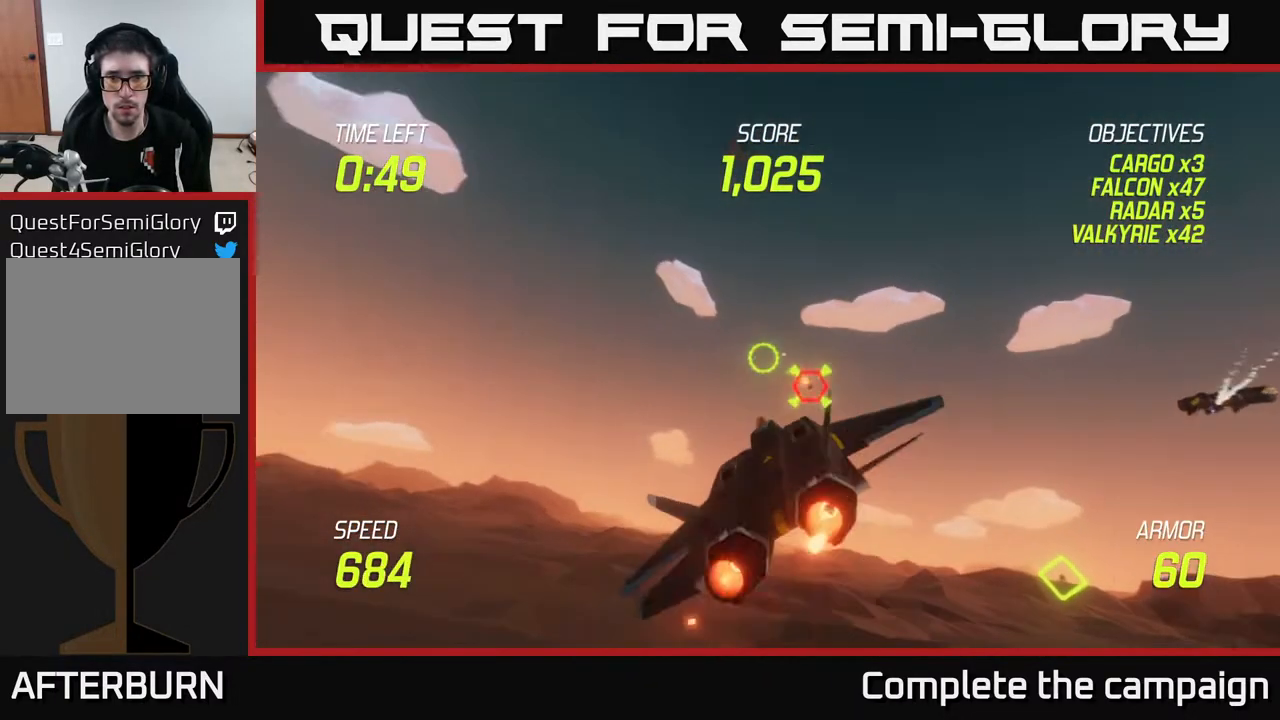
{"buttons": ["L2", "R2"], "left_stick": "up-left", "right_stick": "center", "events": [[33, "left_stick", "center"], [283, "left_stick", "up-left"]]}
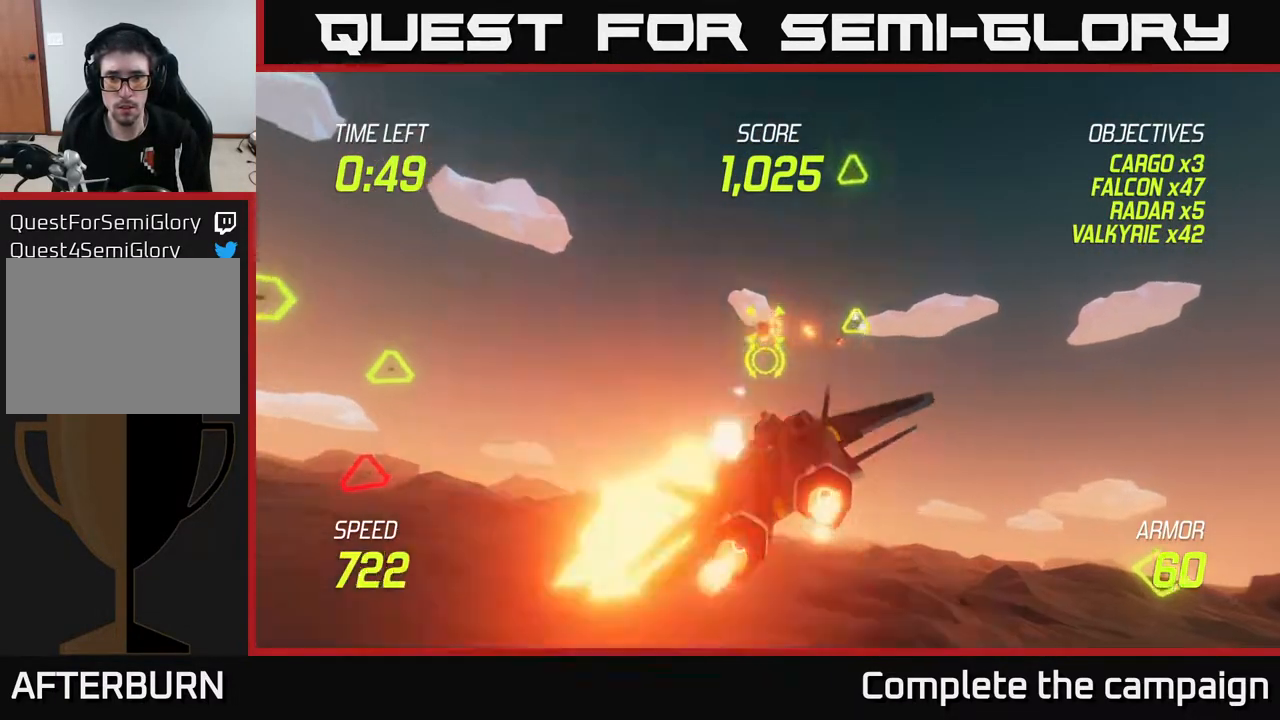
{"buttons": [], "left_stick": "down-right", "right_stick": "center", "events": [[33, "left_stick", "right"], [67, "L2", "up"], [117, "R2", "up"], [133, "left_stick", "down-right"], [183, "L2", "down"], [283, "L2", "up"], [367, "L2", "down"], [500, "L2", "up"]]}